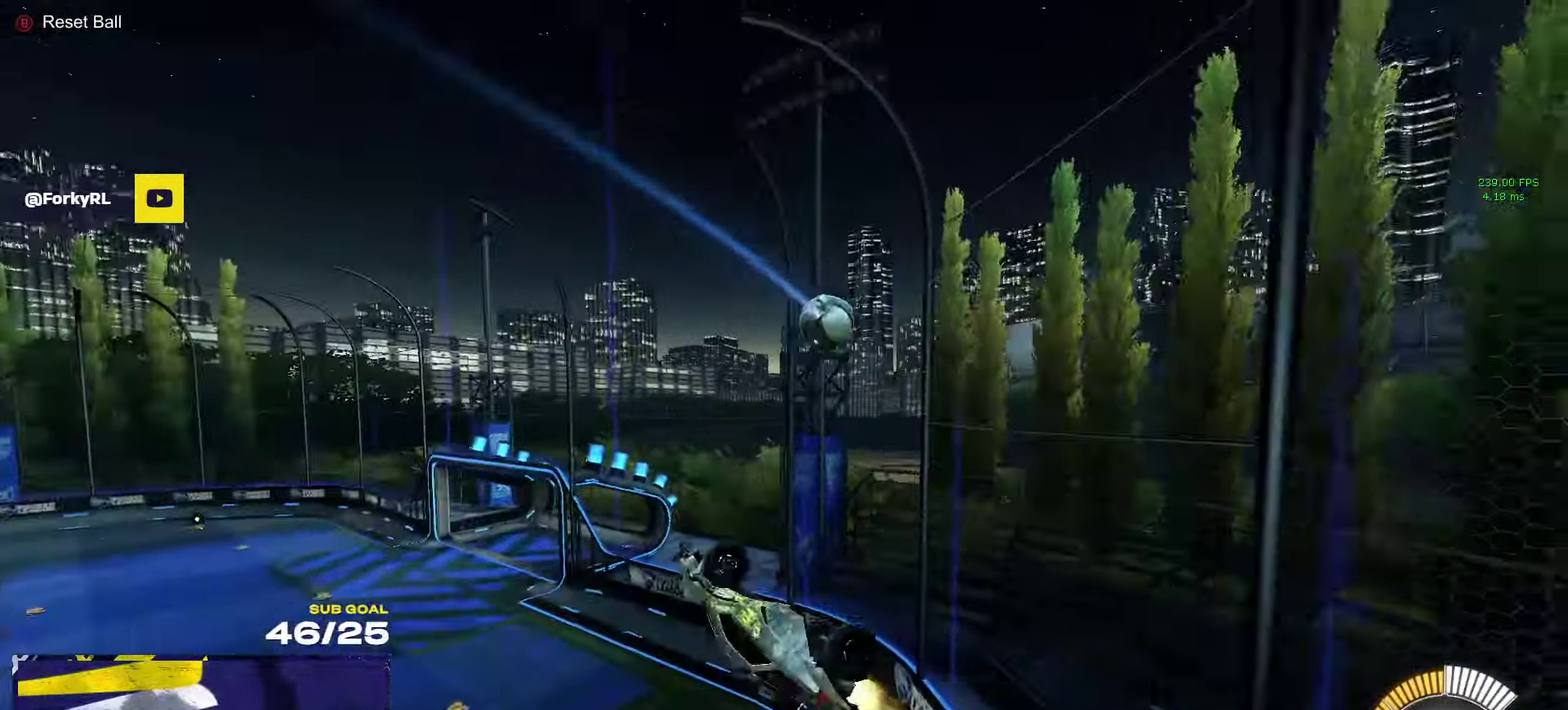
Gameplay with a controller (Xbox layout); each line is a JSON object with the inputs held at the frame after it. "events" lists button and stick changes between this image and that frame as [ms after this image, input, new state], when the widget could be followed in between.
{"buttons": ["R1", "R2", "L3"], "left_stick": "down", "right_stick": "center", "events": [[166, "left_stick", "down-left"], [416, "left_stick", "down"]]}
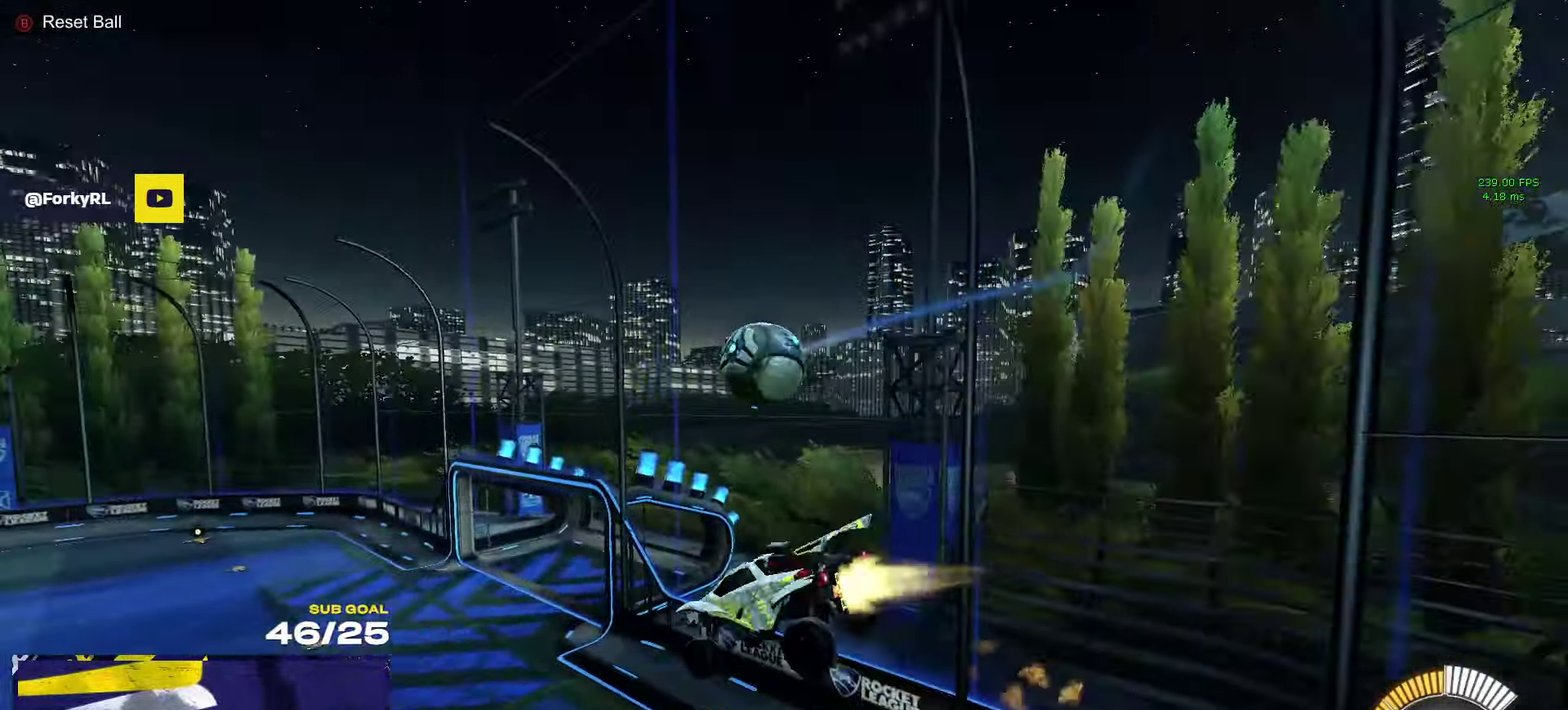
{"buttons": ["Y", "R1", "R2", "L3"], "left_stick": "left", "right_stick": "center", "events": [[50, "left_stick", "down-left"], [133, "R2", "up"], [350, "R2", "down"], [350, "left_stick", "left"], [483, "Y", "down"]]}
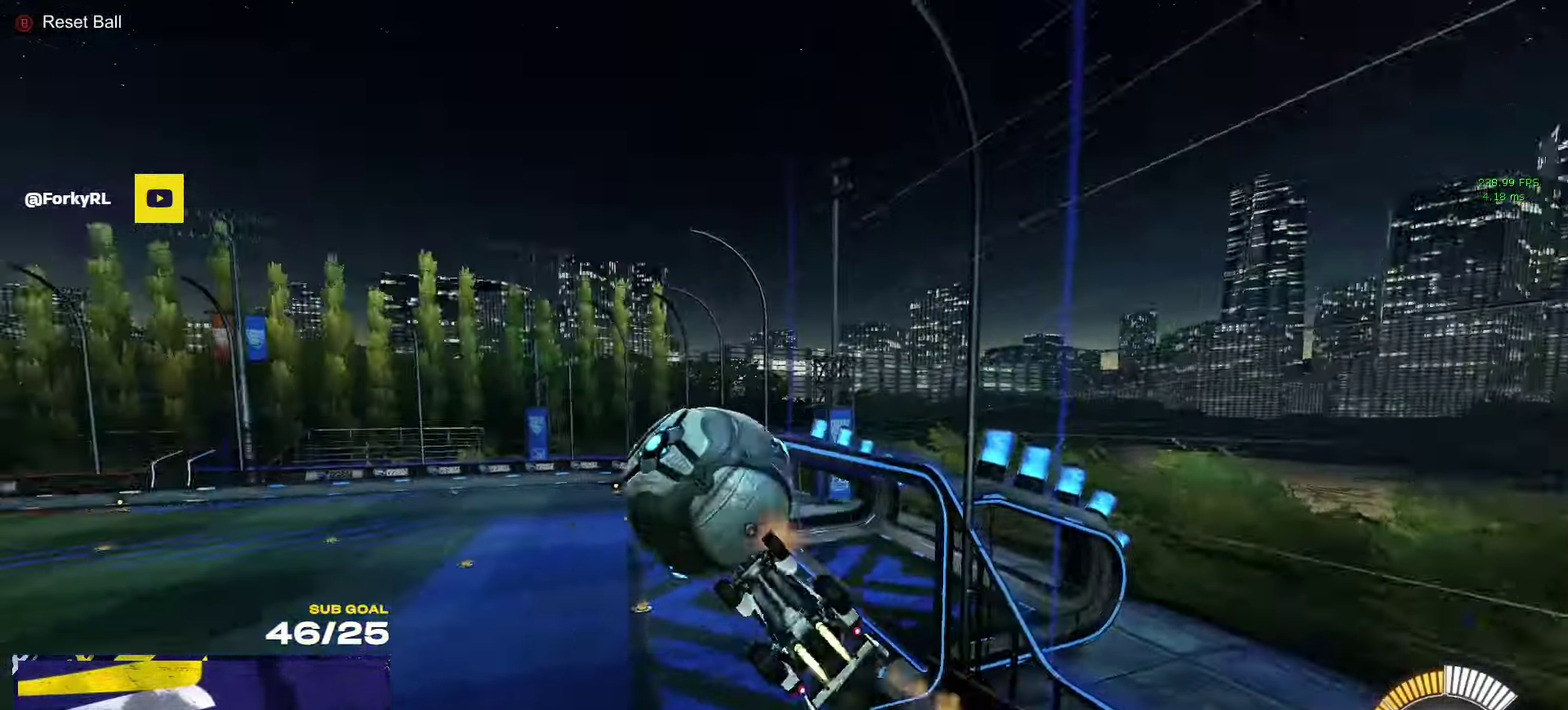
{"buttons": ["R2", "L3"], "left_stick": "up", "right_stick": "center", "events": [[66, "Y", "up"], [150, "left_stick", "center"], [183, "Y", "down"], [266, "Y", "up"], [266, "left_stick", "down-right"], [283, "R1", "up"], [483, "left_stick", "up"]]}
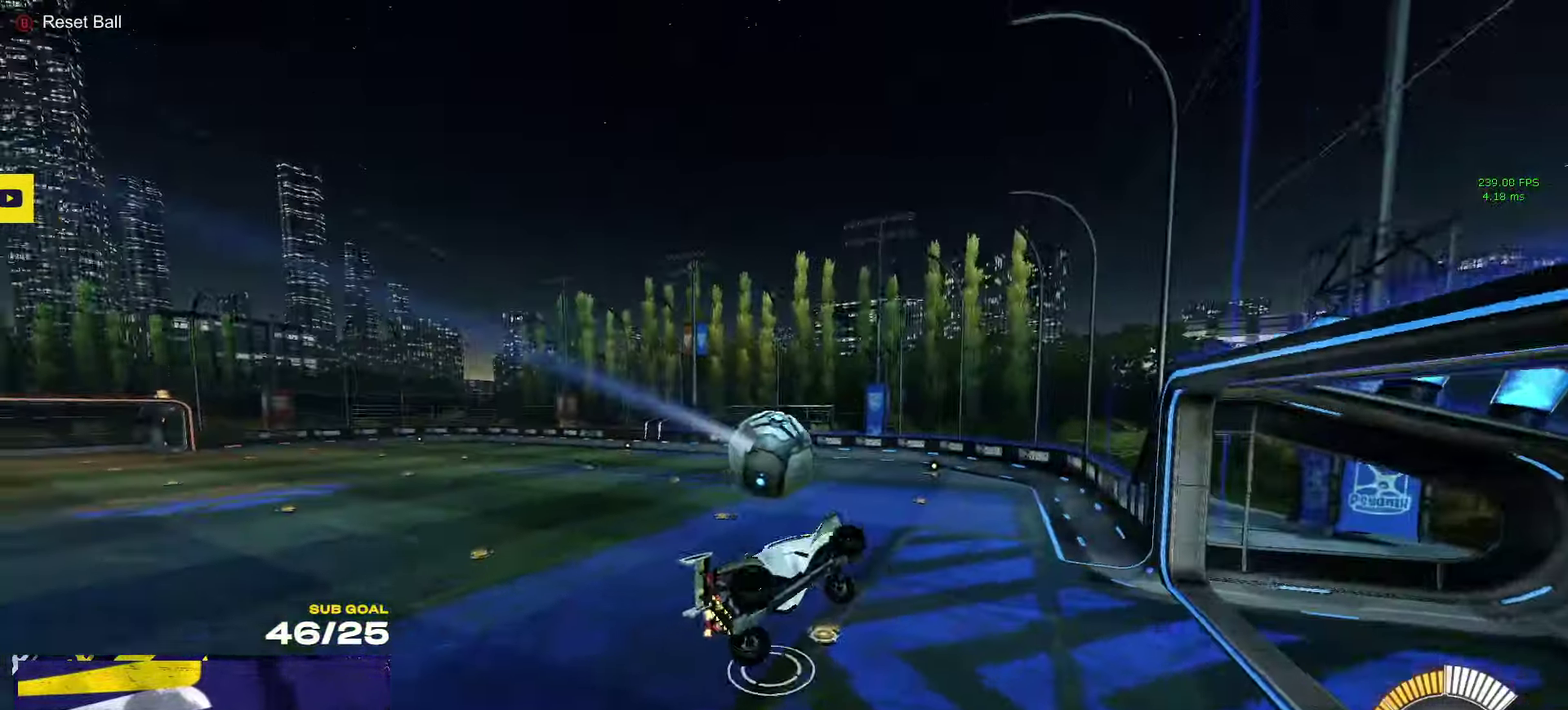
{"buttons": ["R2"], "left_stick": "center", "right_stick": "center"}
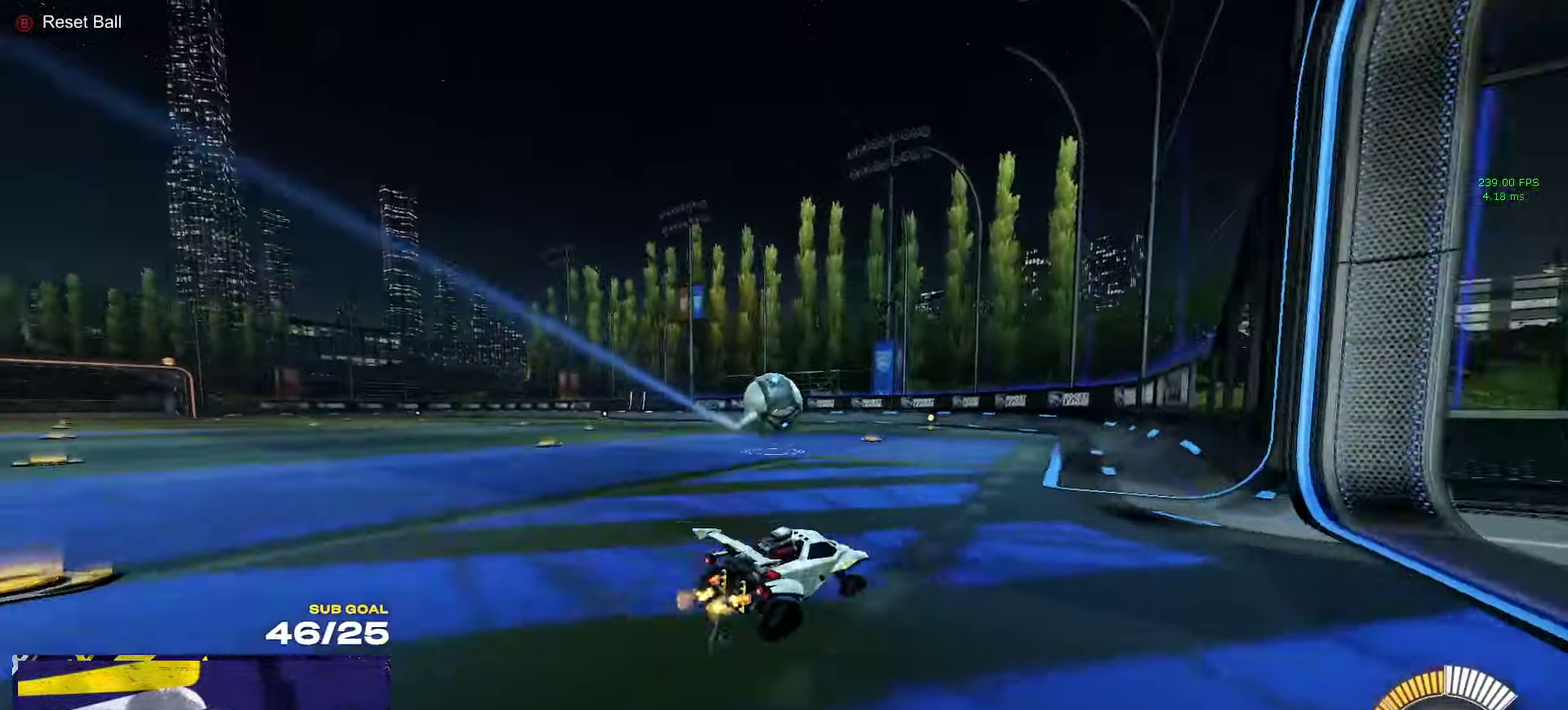
{"buttons": ["R2", "L3"], "left_stick": "right", "right_stick": "center"}
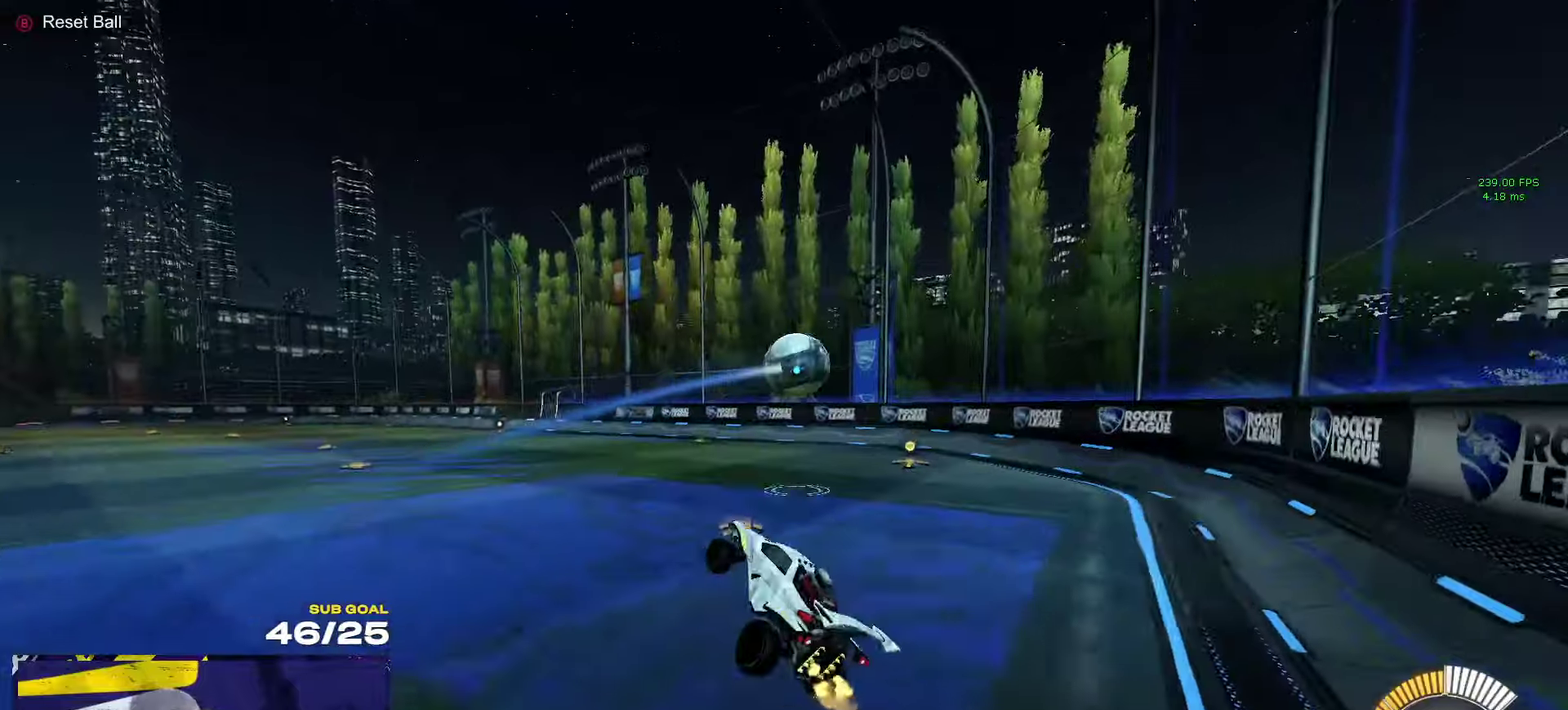
{"buttons": ["R2"], "left_stick": "down", "right_stick": "center"}
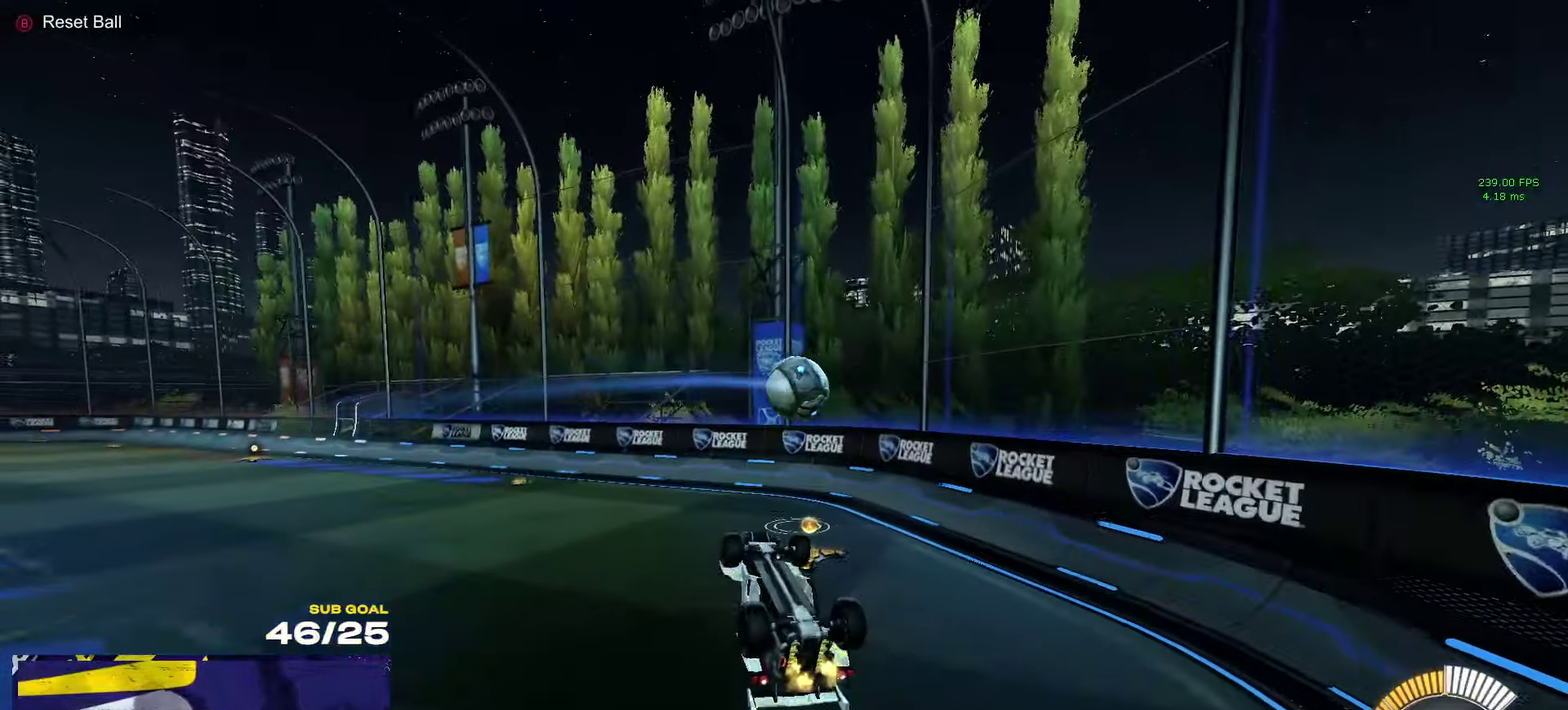
{"buttons": [], "left_stick": "down-left", "right_stick": "center"}
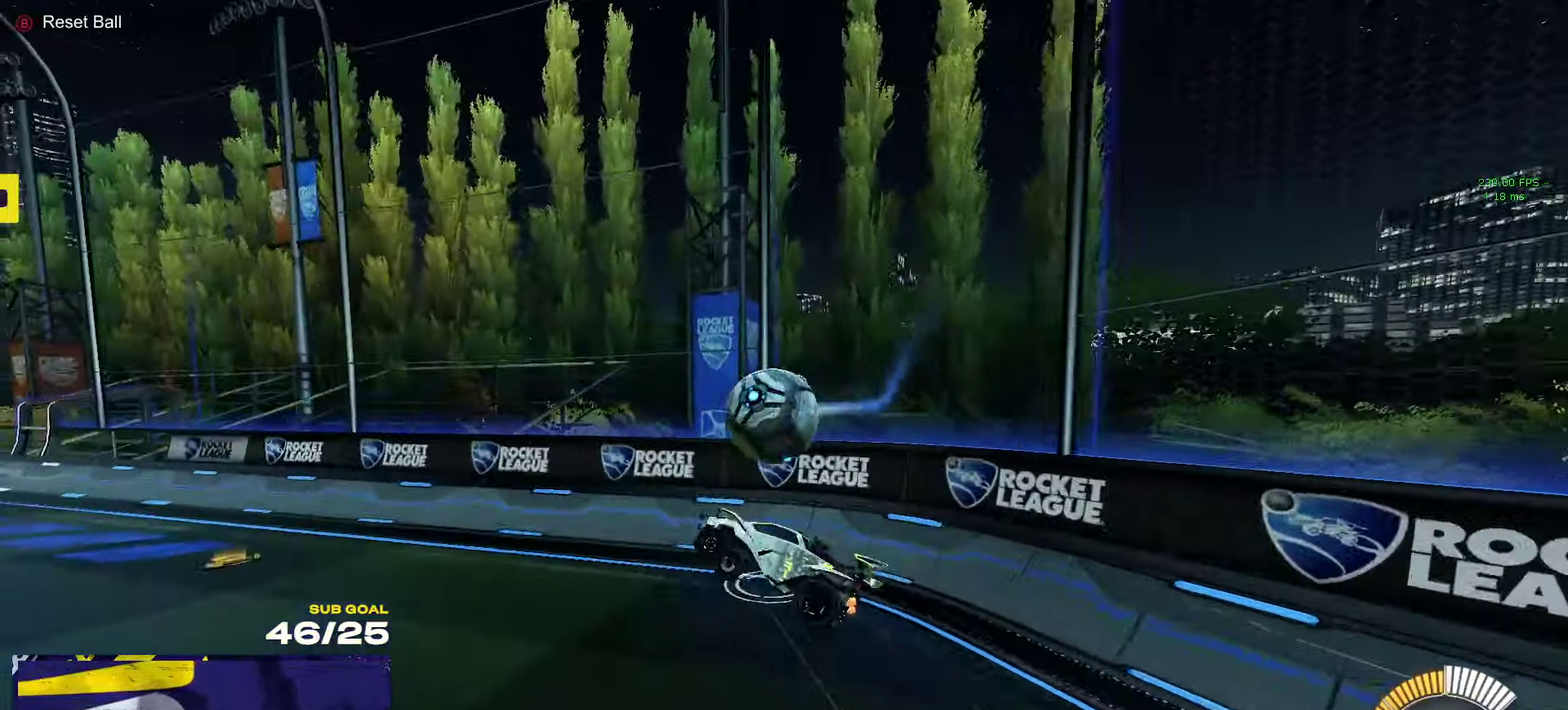
{"buttons": ["R1"], "left_stick": "center", "right_stick": "center", "events": [[167, "R1", "down"], [200, "left_stick", "down"], [250, "left_stick", "down-right"], [383, "left_stick", "center"]]}
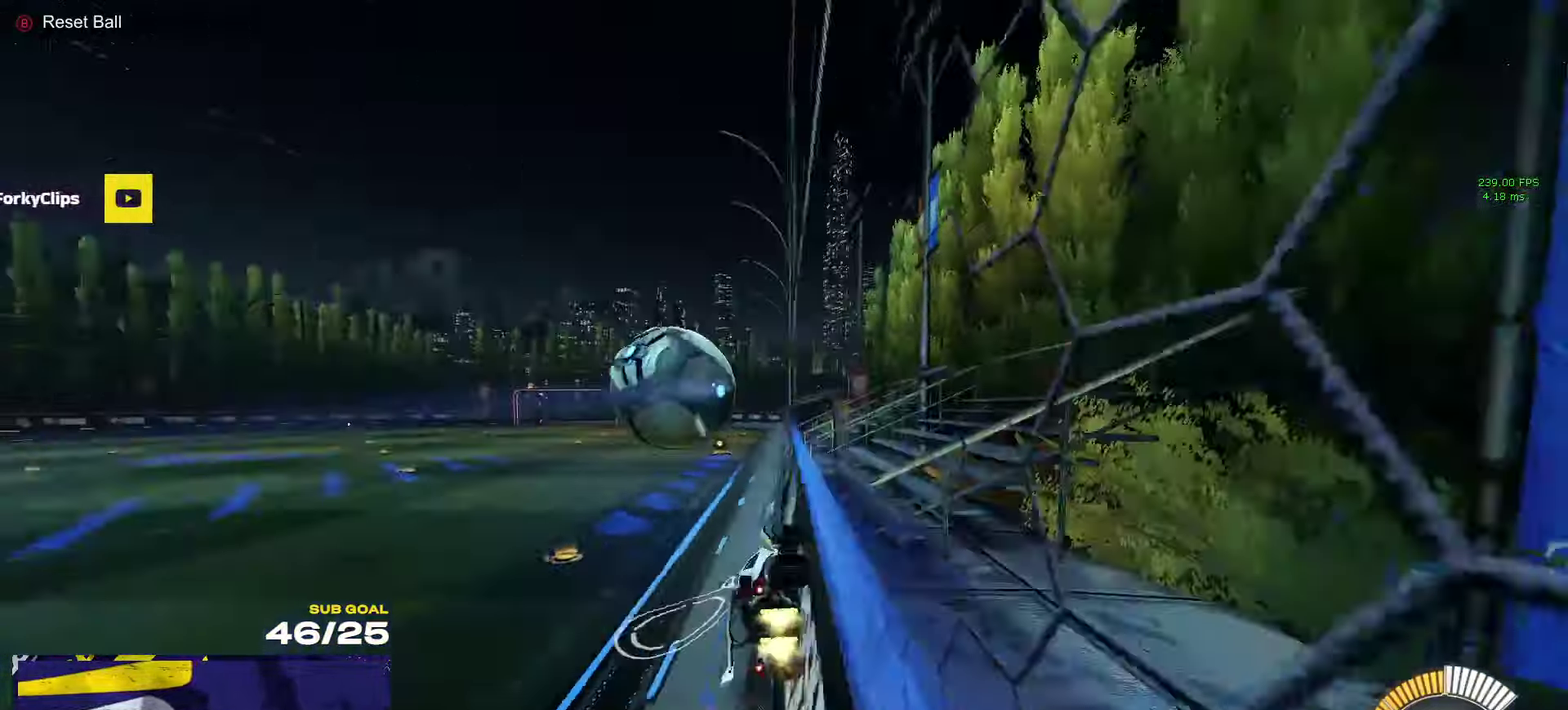
{"buttons": ["R1", "R2"], "left_stick": "down-left", "right_stick": "center", "events": [[17, "left_stick", "left"], [100, "A", "down"], [250, "left_stick", "right"], [283, "A", "up"], [333, "left_stick", "down-right"], [350, "Y", "down"], [417, "left_stick", "down"], [467, "R2", "down"], [467, "Y", "up"], [500, "left_stick", "down-left"]]}
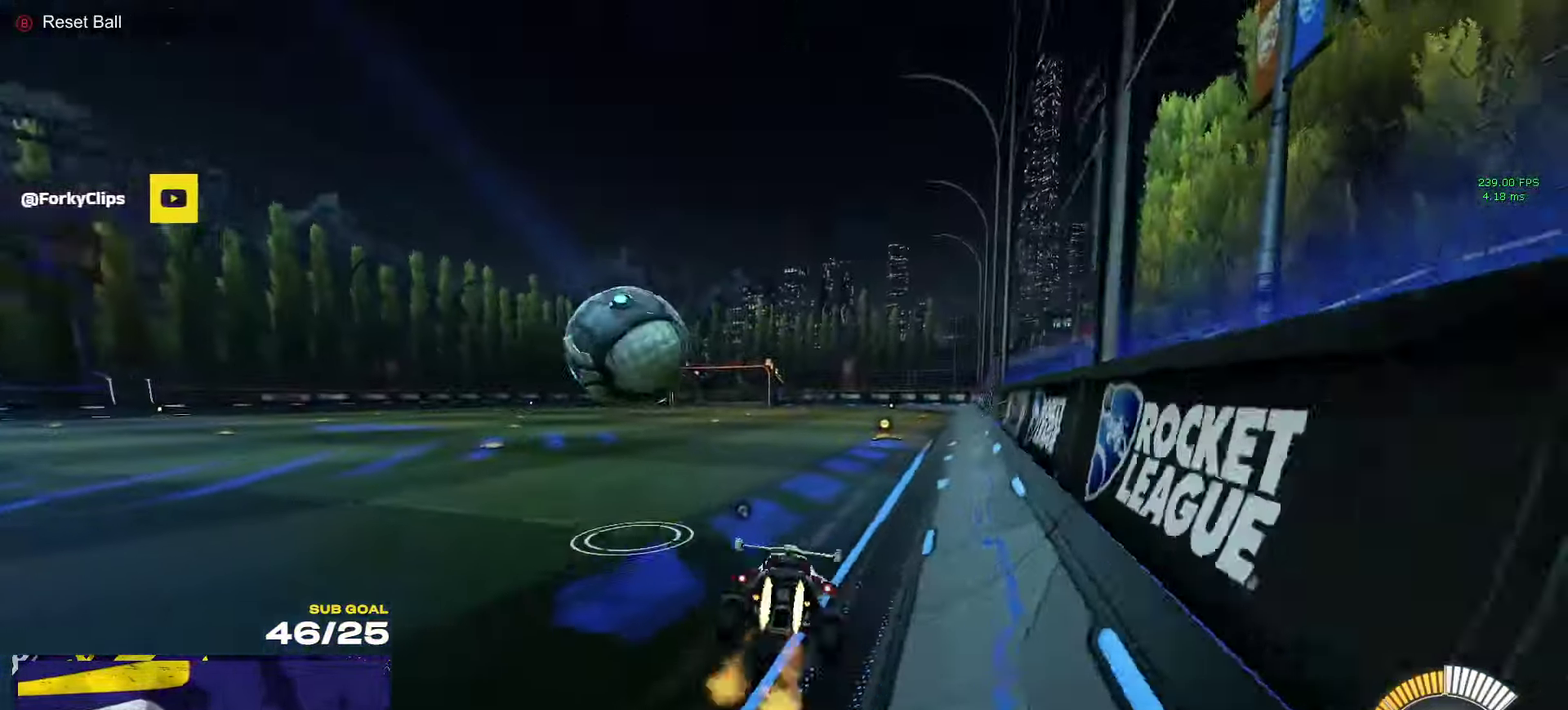
{"buttons": ["R2"], "left_stick": "center", "right_stick": "center", "events": [[17, "R1", "up"], [67, "left_stick", "left"], [117, "A", "down"], [133, "left_stick", "up-left"], [200, "A", "up"], [250, "left_stick", "left"], [450, "left_stick", "center"]]}
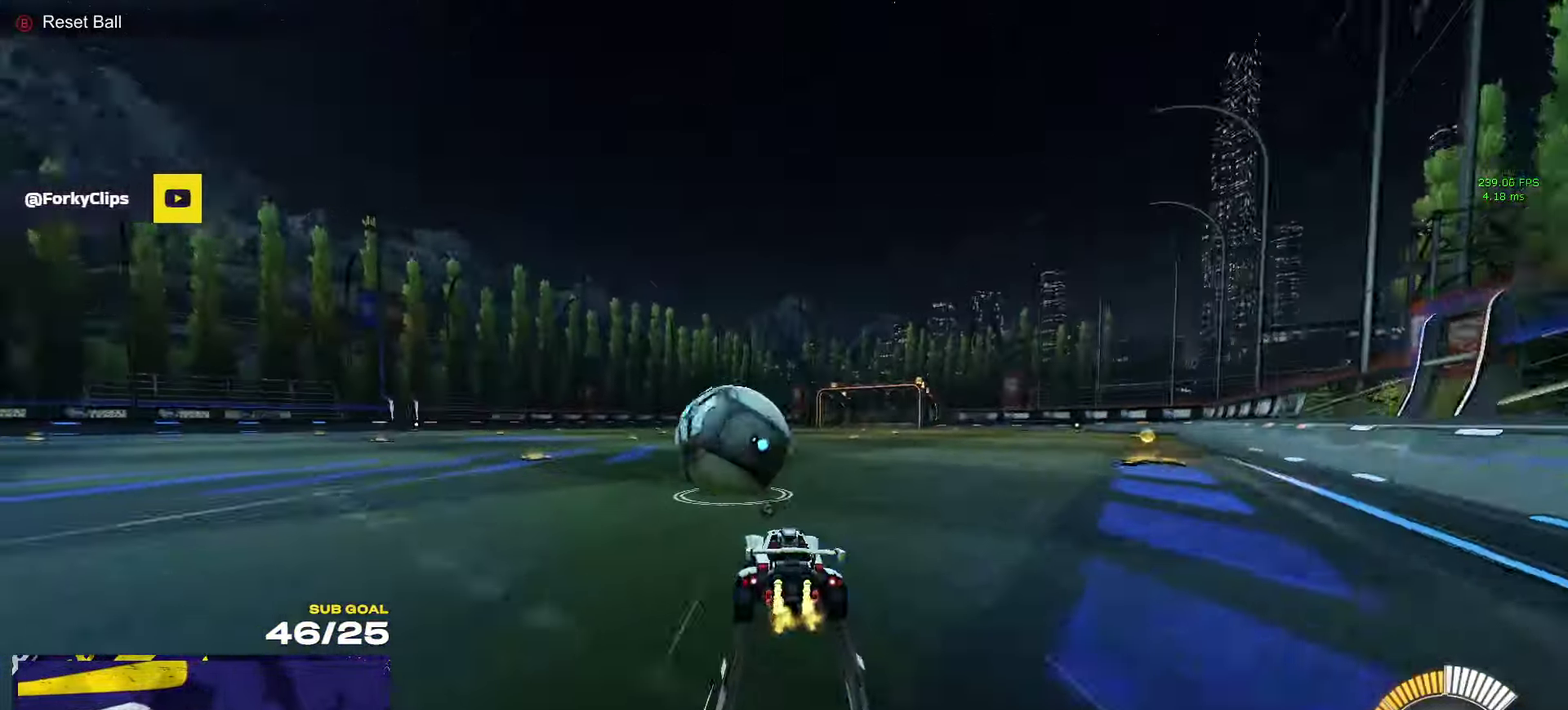
{"buttons": ["A", "L3"], "left_stick": "down-left", "right_stick": "center"}
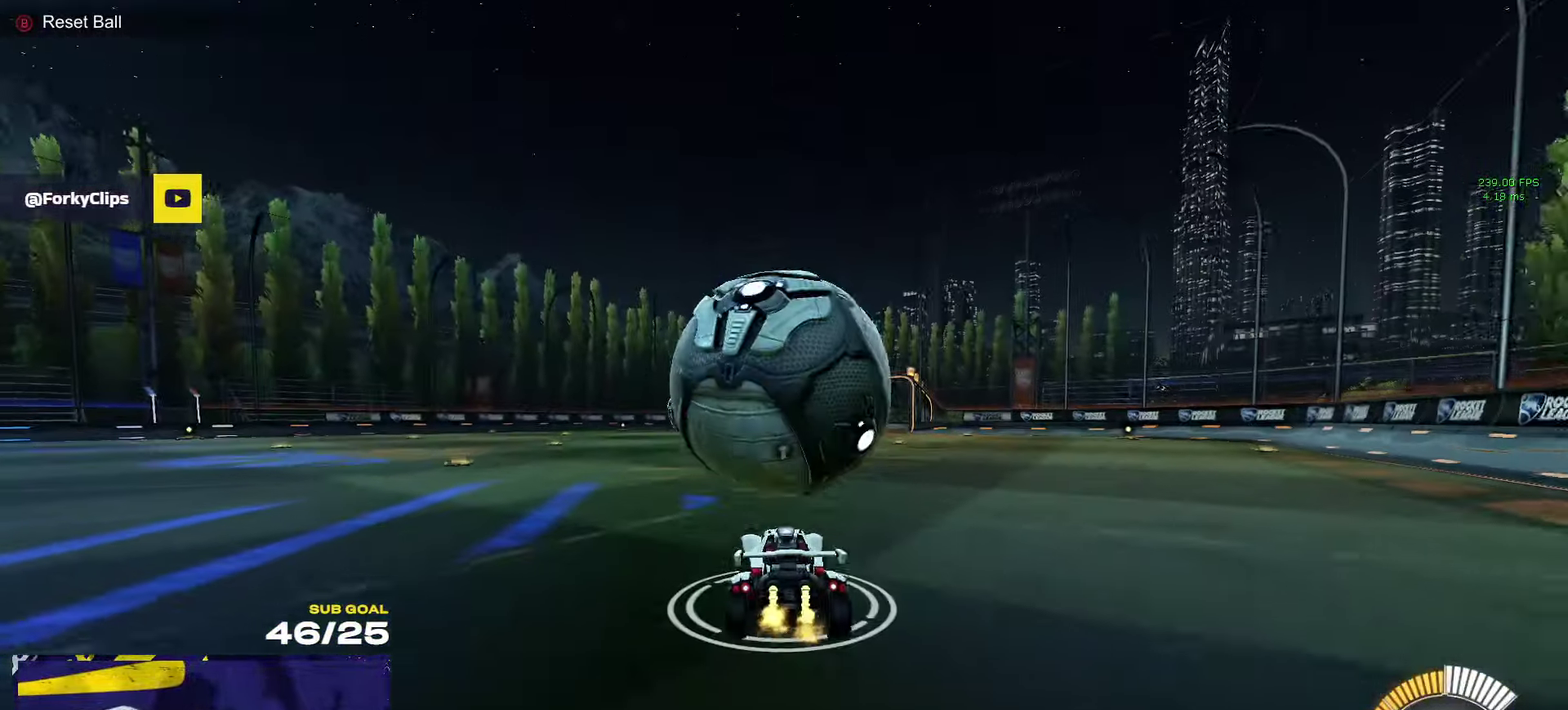
{"buttons": ["R1"], "left_stick": "up-left", "right_stick": "center"}
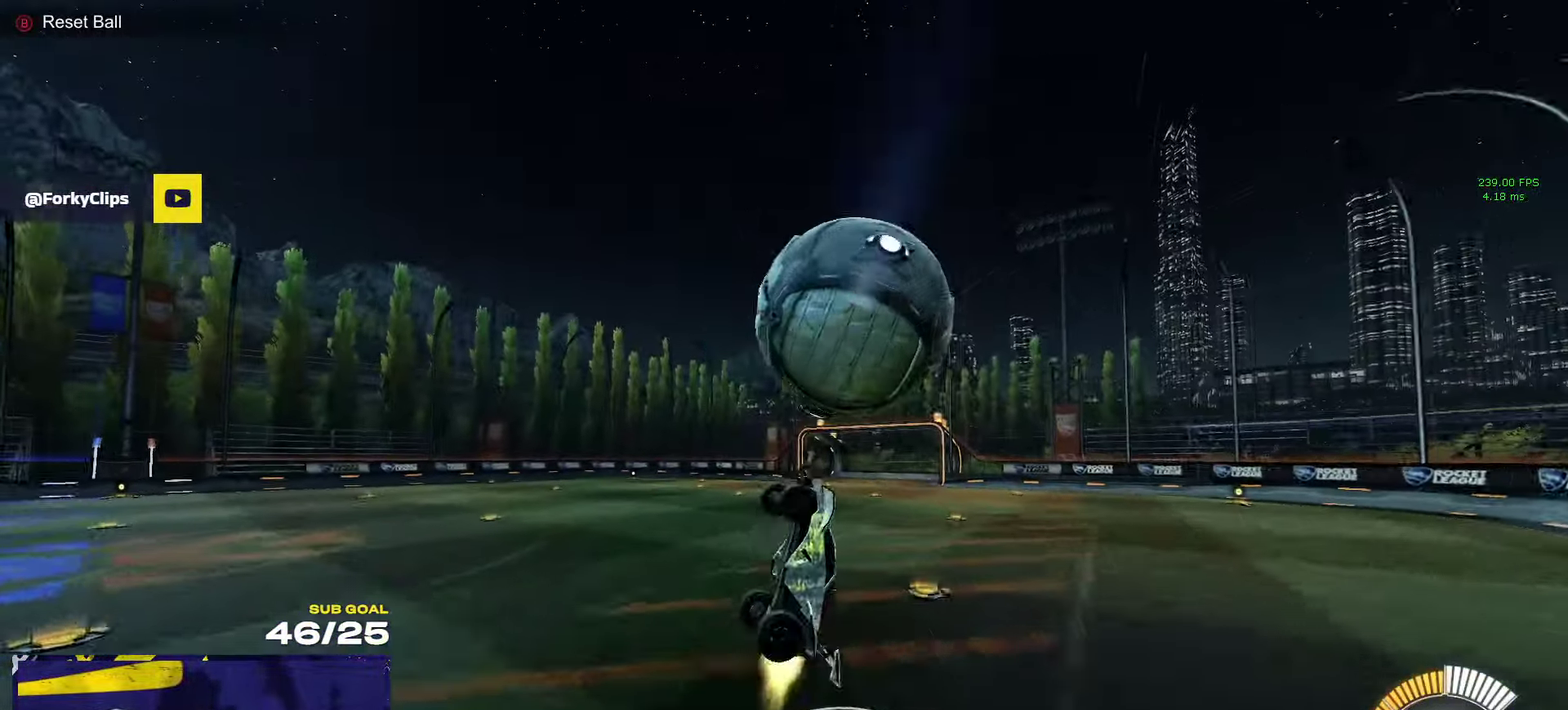
{"buttons": [], "left_stick": "down-left", "right_stick": "center", "events": [[83, "L1", "down"], [83, "left_stick", "left"], [283, "L1", "up"], [283, "left_stick", "down-left"], [400, "R1", "up"]]}
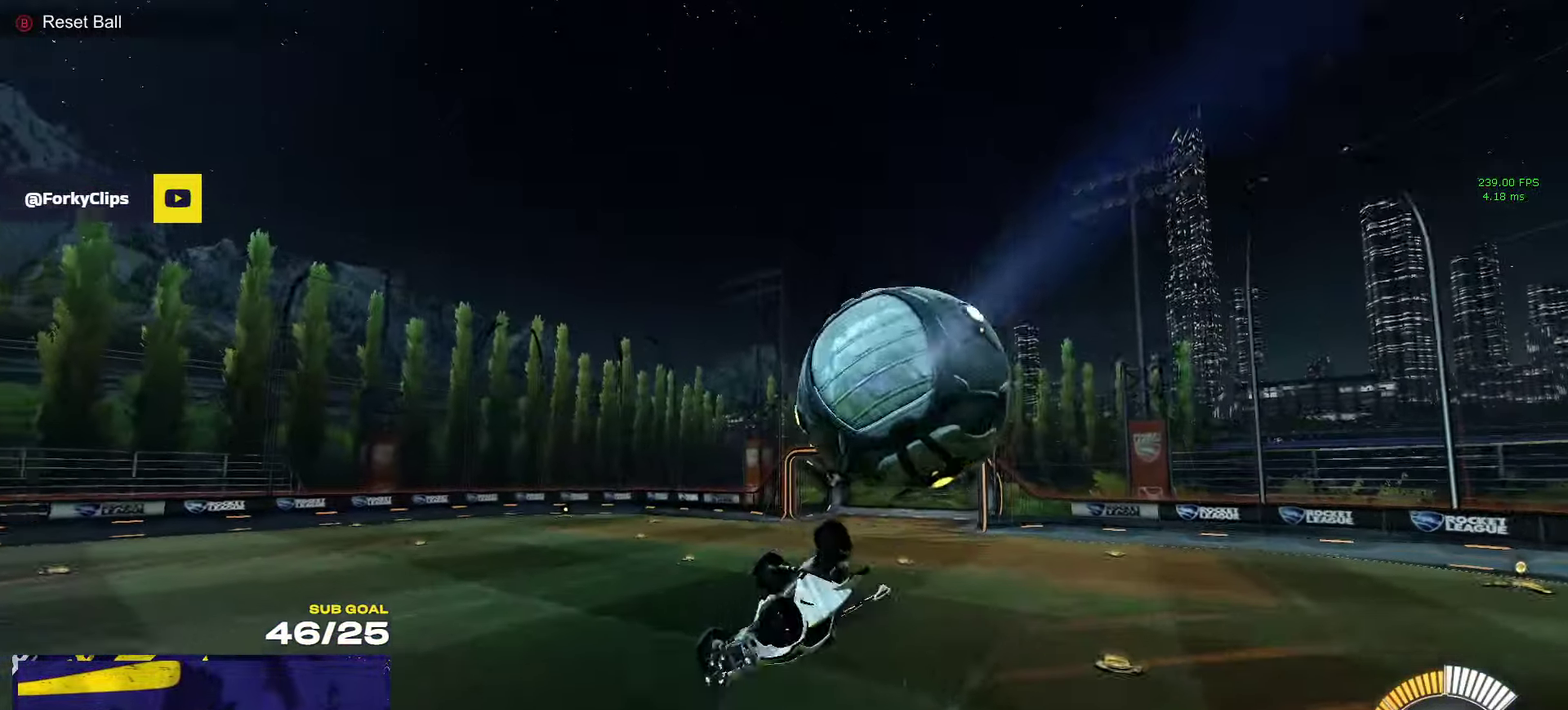
{"buttons": ["R1", "L3"], "left_stick": "up-left", "right_stick": "center"}
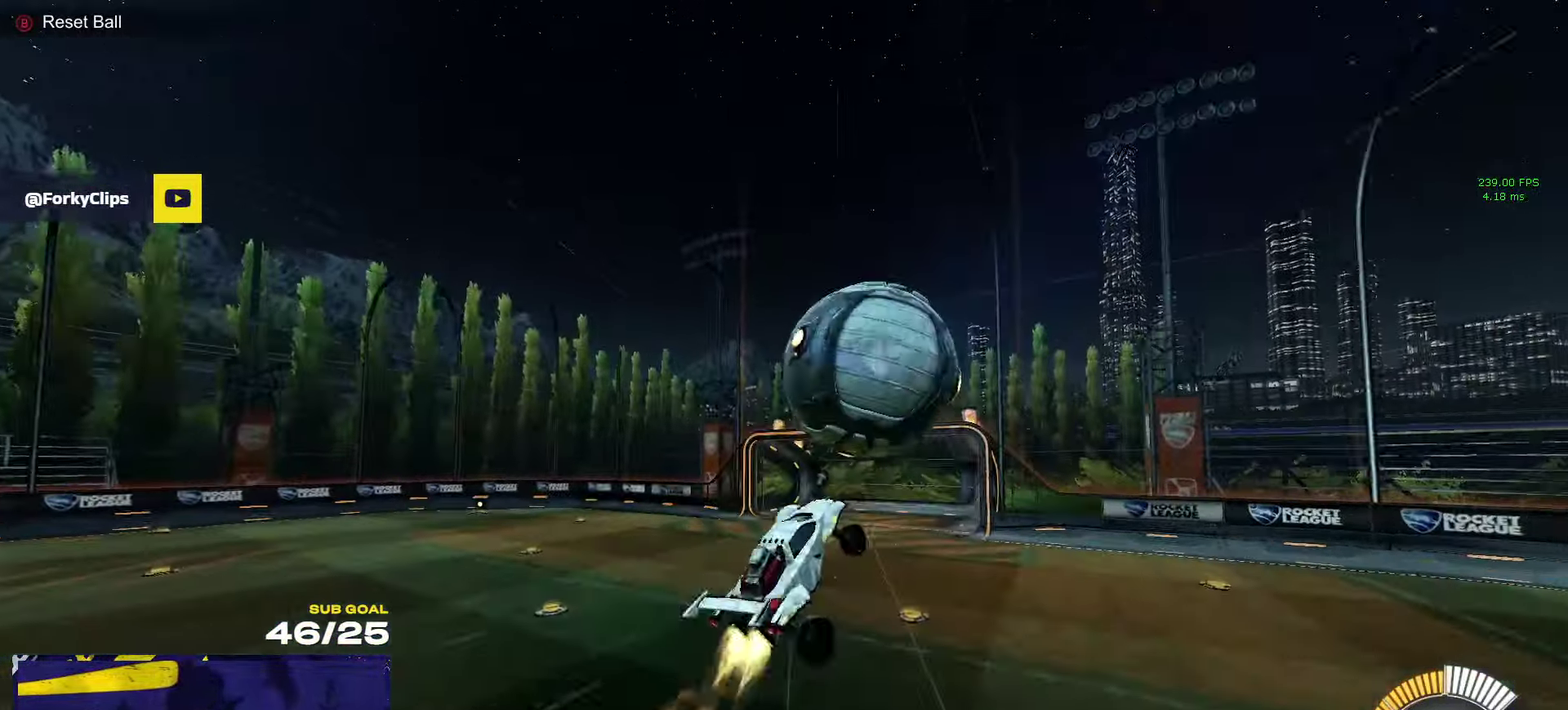
{"buttons": ["R1", "L3"], "left_stick": "up-right", "right_stick": "center", "events": [[17, "left_stick", "up"], [217, "left_stick", "up-left"], [317, "left_stick", "up"], [400, "left_stick", "up-right"]]}
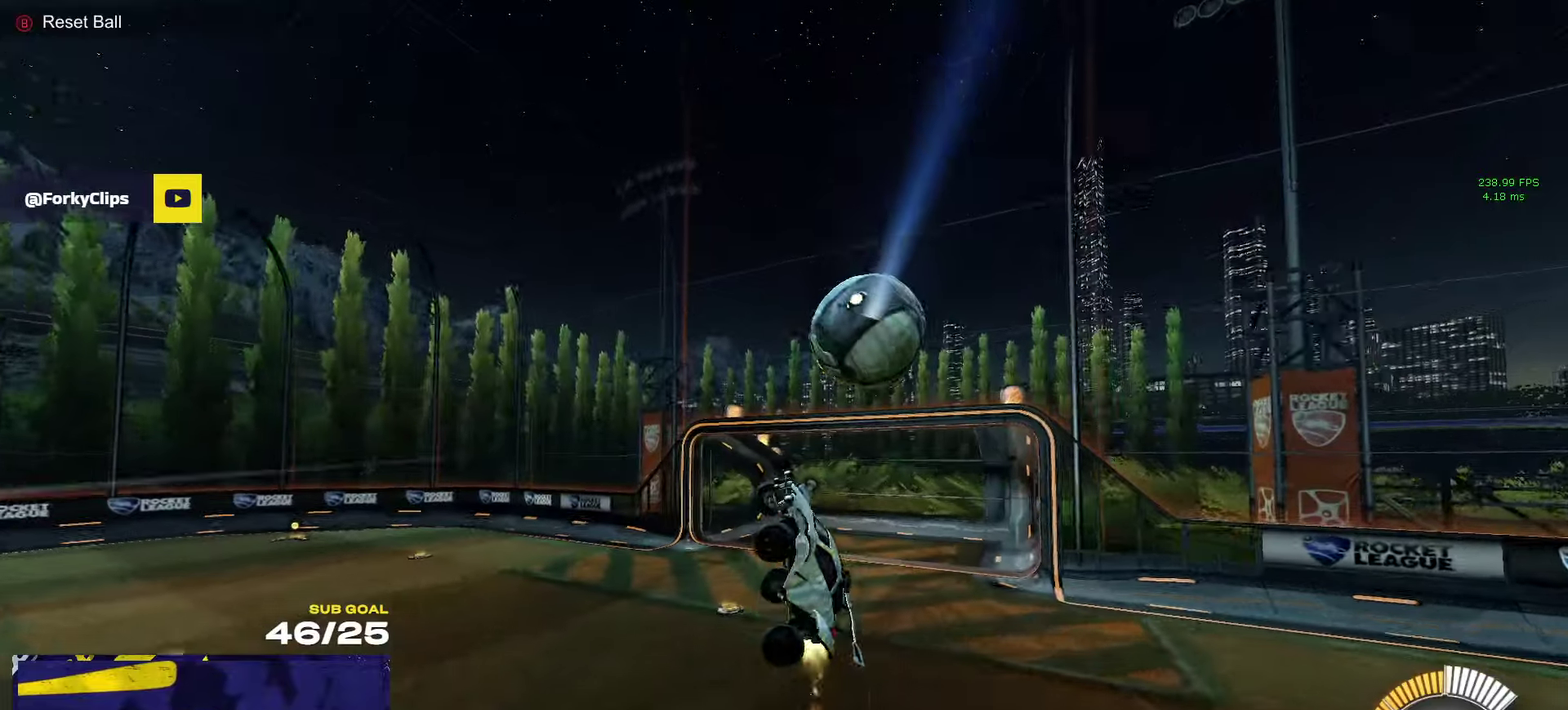
{"buttons": ["R1"], "left_stick": "down-left", "right_stick": "center"}
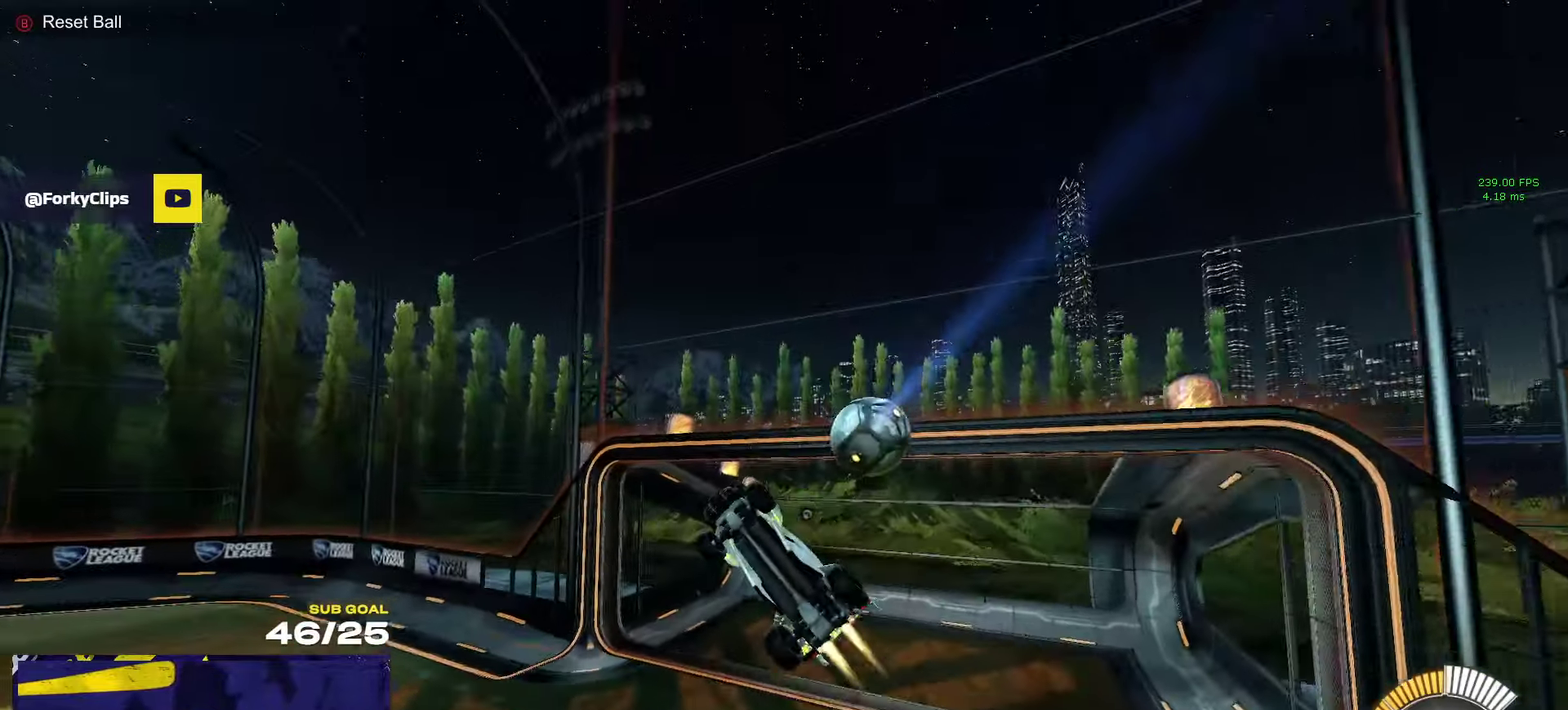
{"buttons": ["L1"], "left_stick": "left", "right_stick": "center", "events": [[17, "L1", "down"], [184, "left_stick", "left"], [417, "R1", "up"]]}
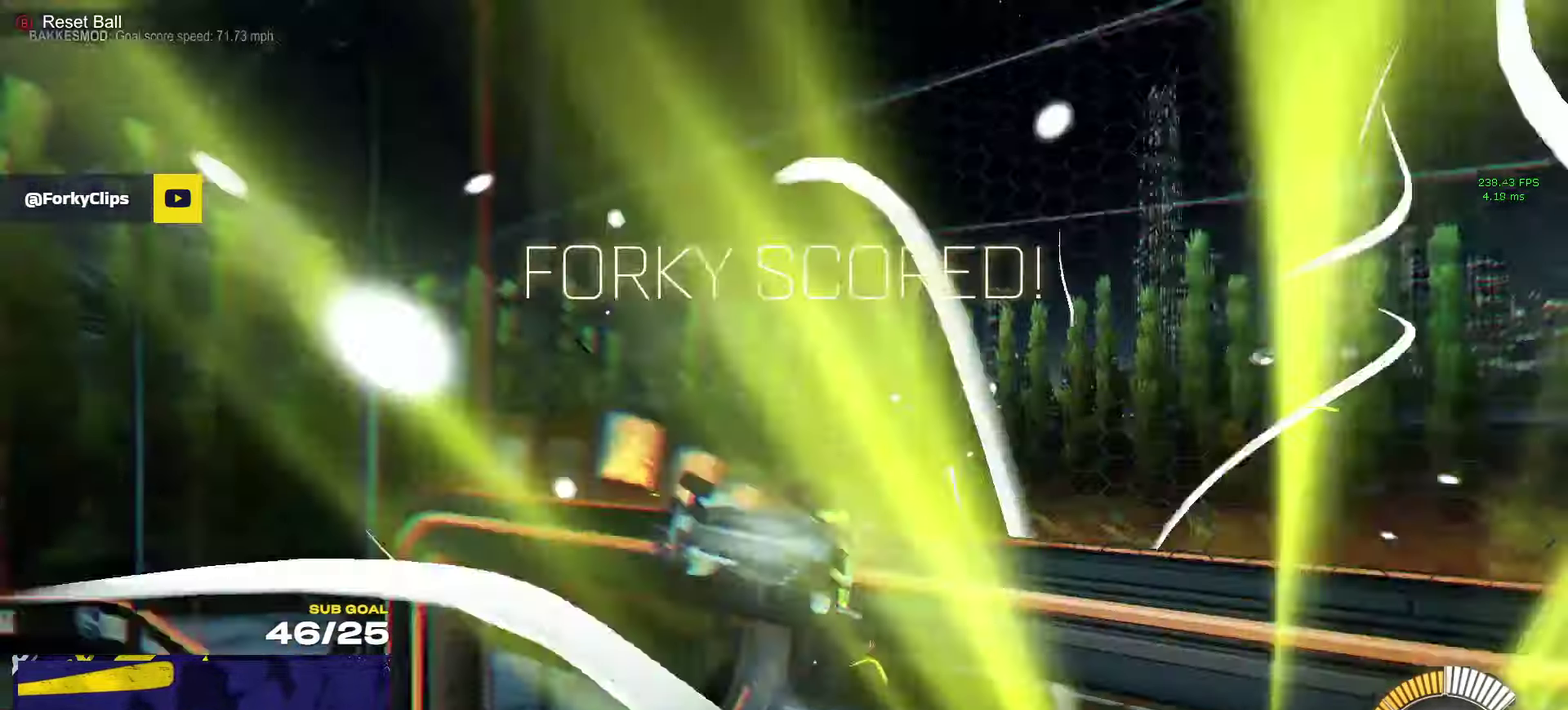
{"buttons": ["R2"], "left_stick": "center", "right_stick": "center", "events": [[67, "L1", "up"], [67, "left_stick", "center"], [234, "SELECT", "down"], [350, "SELECT", "up"], [384, "R2", "down"]]}
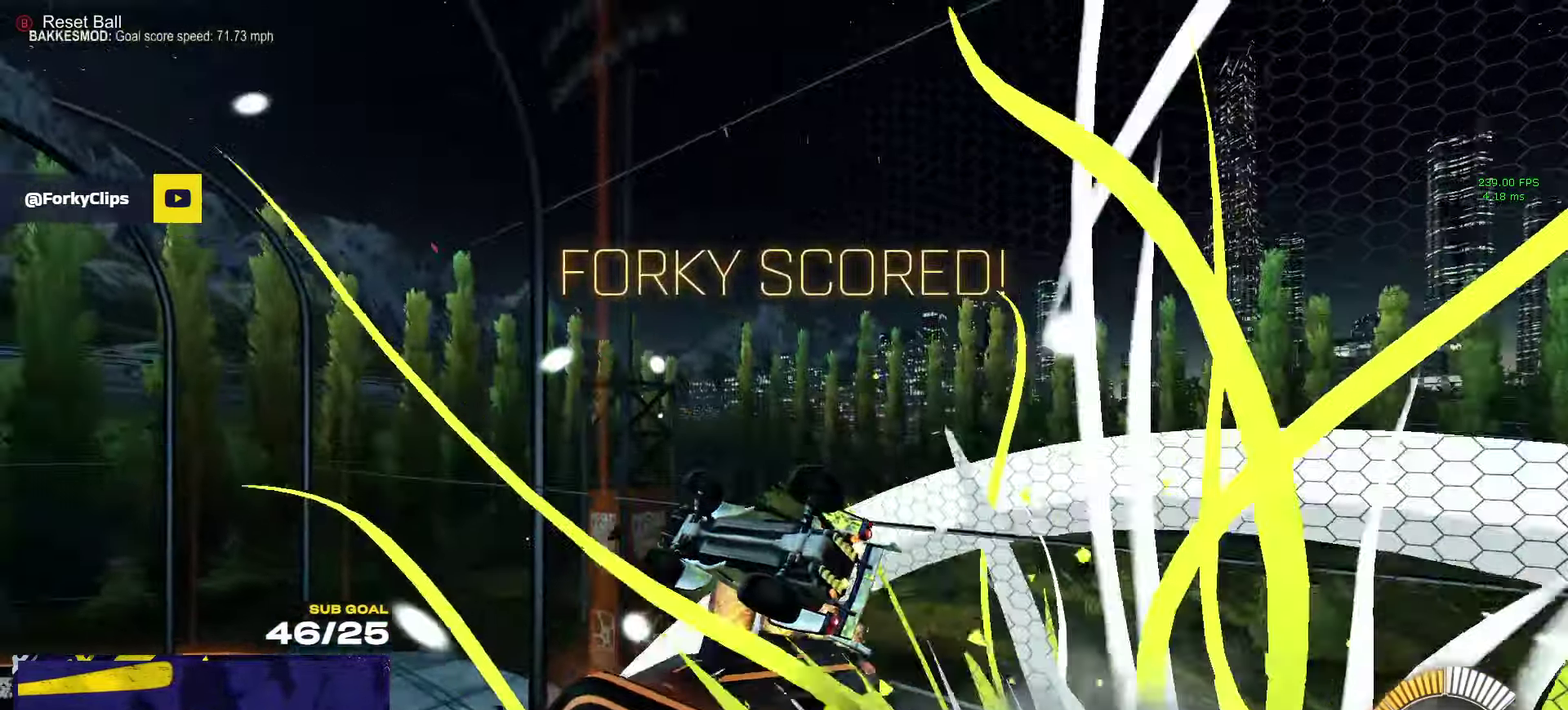
{"buttons": ["START"], "left_stick": "center", "right_stick": "center", "events": [[250, "R2", "up"], [450, "START", "down"]]}
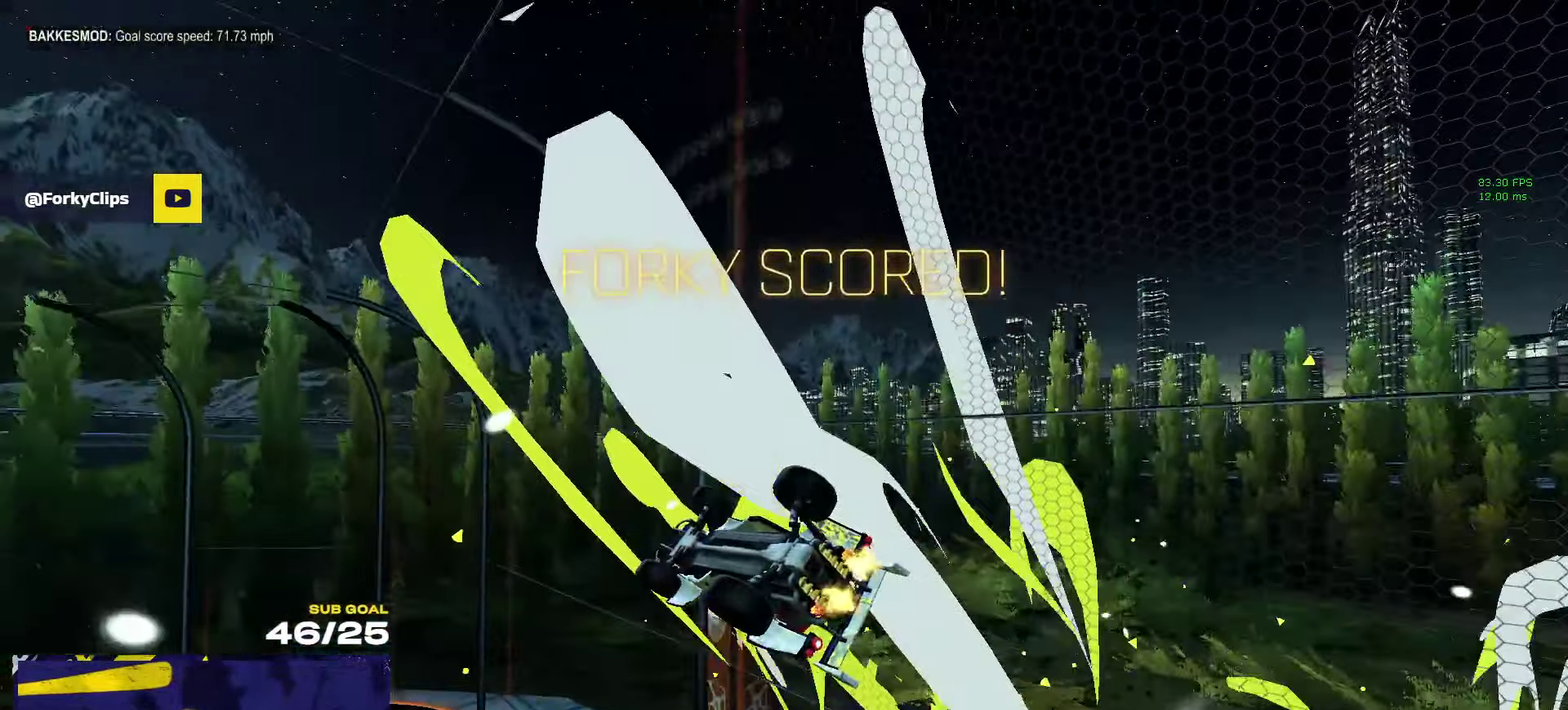
{"buttons": [], "left_stick": "center", "right_stick": "center", "events": [[67, "START", "up"]]}